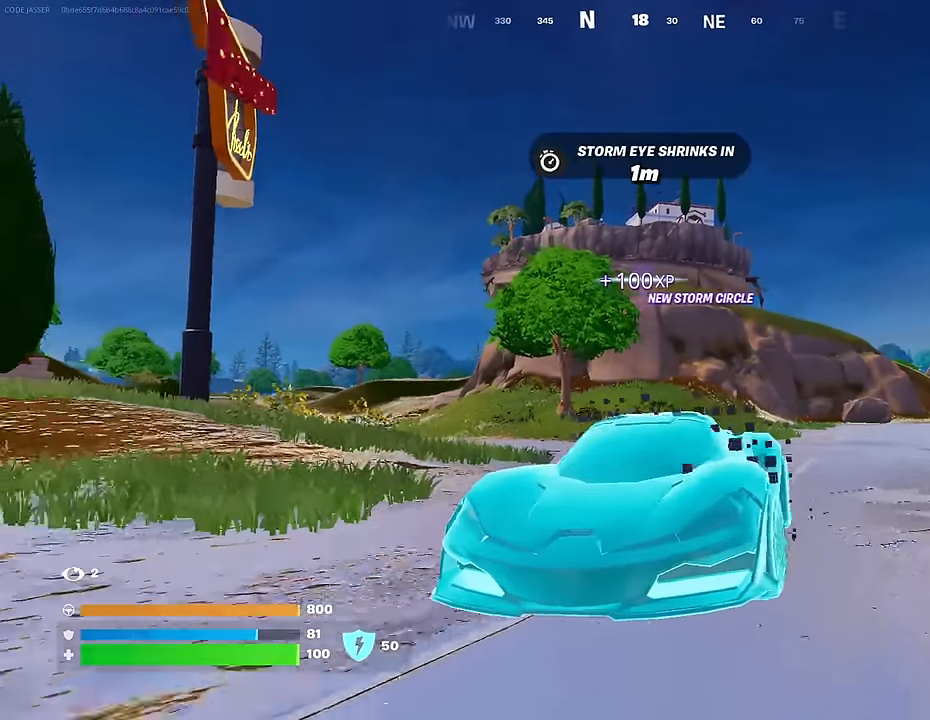
Gameplay with a controller (PlayStation layout); each line is a JSON object with the inputs held at the frame after it. "events" lists button and stick changes between this image and that frame as [ms after this image, input, new state], when the widget could be followed in between.
{"buttons": [], "left_stick": "right", "right_stick": "down-left", "events": [[250, "left_stick", "up-right"], [317, "left_stick", "right"], [467, "right_stick", "down-left"]]}
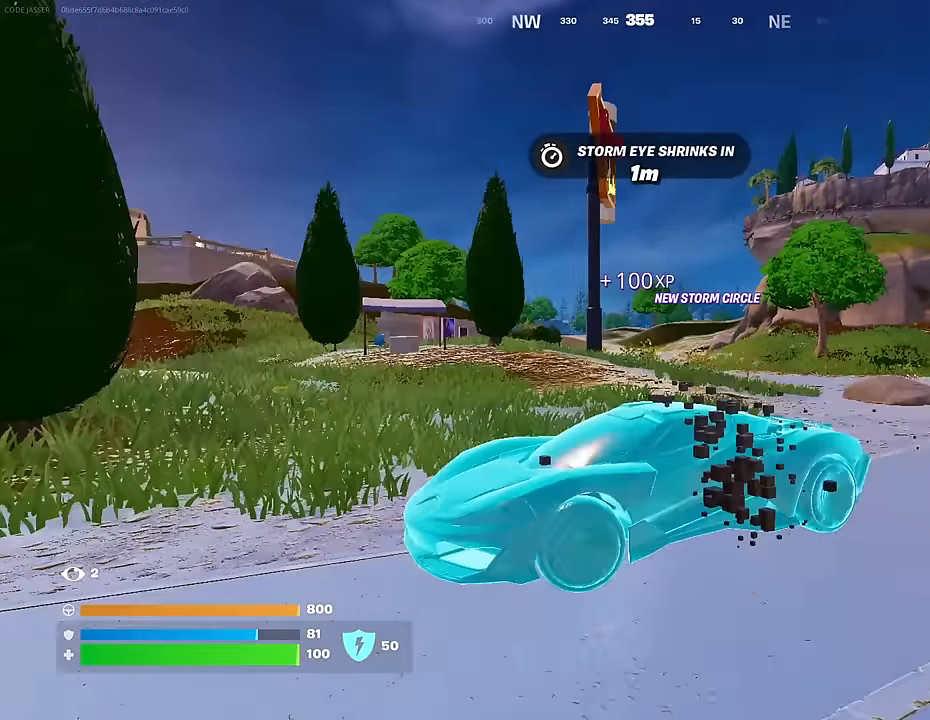
{"buttons": [], "left_stick": "right", "right_stick": "center", "events": [[133, "right_stick", "center"], [433, "TRIANGLE", "down"], [483, "TRIANGLE", "up"]]}
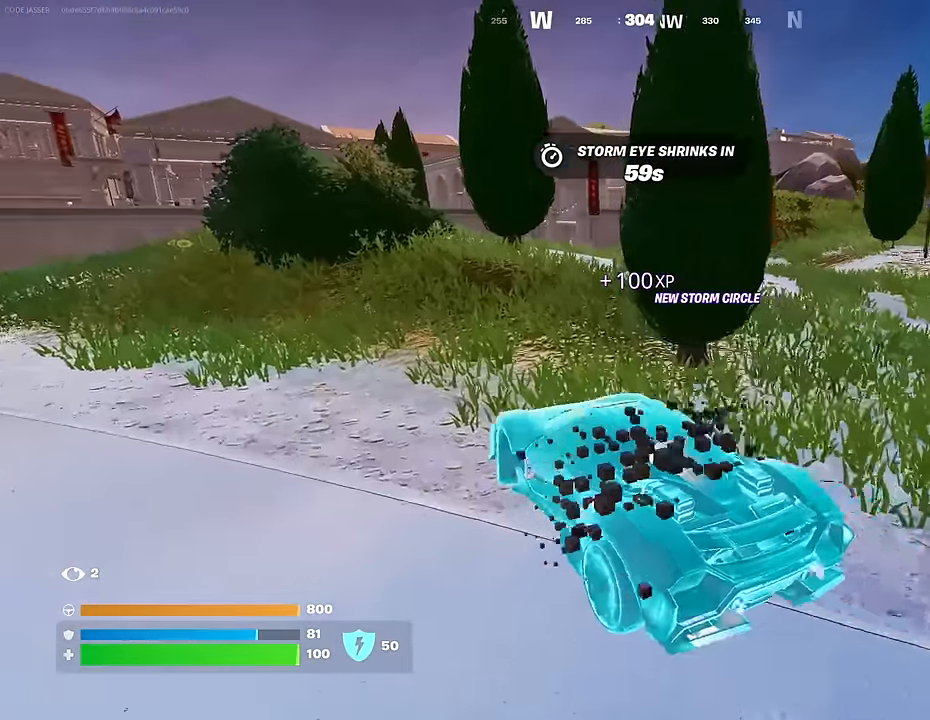
{"buttons": [], "left_stick": "right", "right_stick": "center", "events": [[167, "right_stick", "right"], [283, "right_stick", "center"]]}
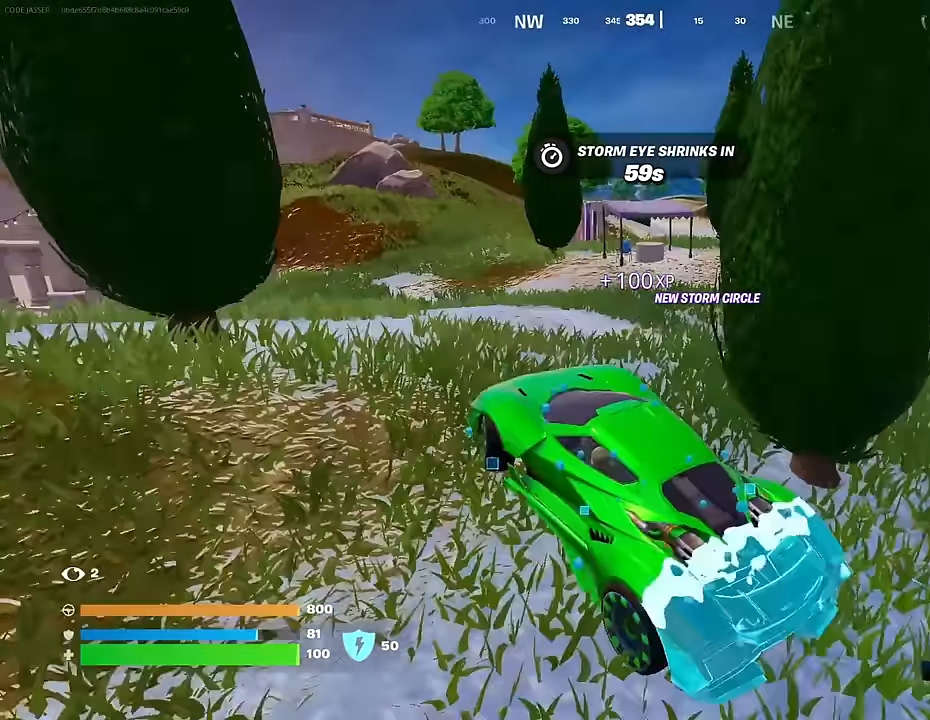
{"buttons": [], "left_stick": "right", "right_stick": "up-right", "events": [[500, "right_stick", "up-right"]]}
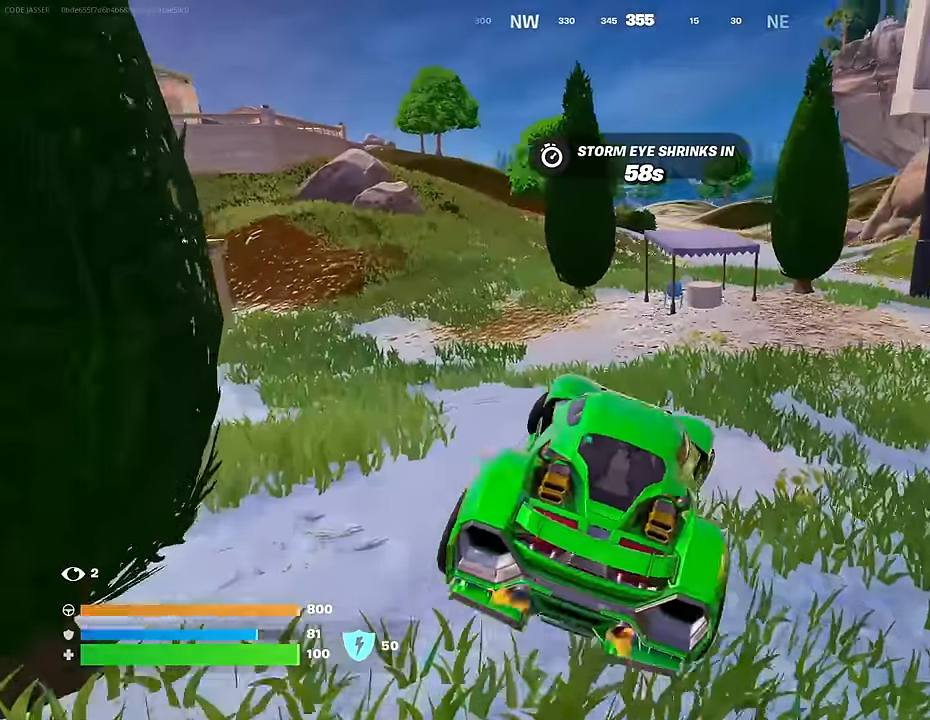
{"buttons": ["L3"], "left_stick": "right", "right_stick": "right", "events": [[100, "right_stick", "center"], [133, "L3", "down"], [350, "right_stick", "right"]]}
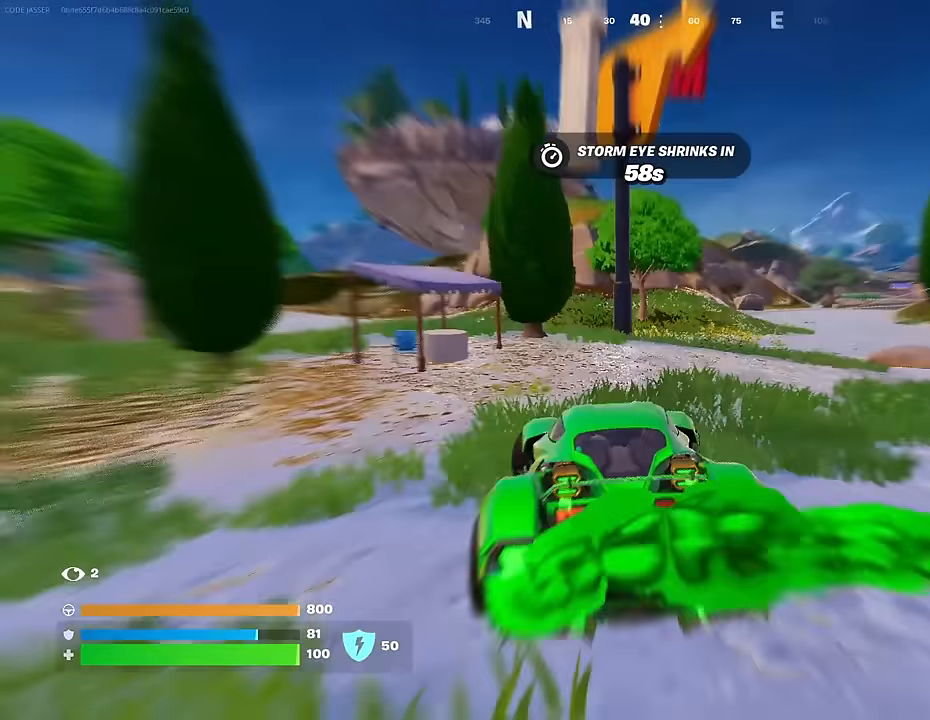
{"buttons": ["L3"], "left_stick": "up-left", "right_stick": "center", "events": [[17, "right_stick", "center"], [383, "left_stick", "up"], [483, "left_stick", "up-left"]]}
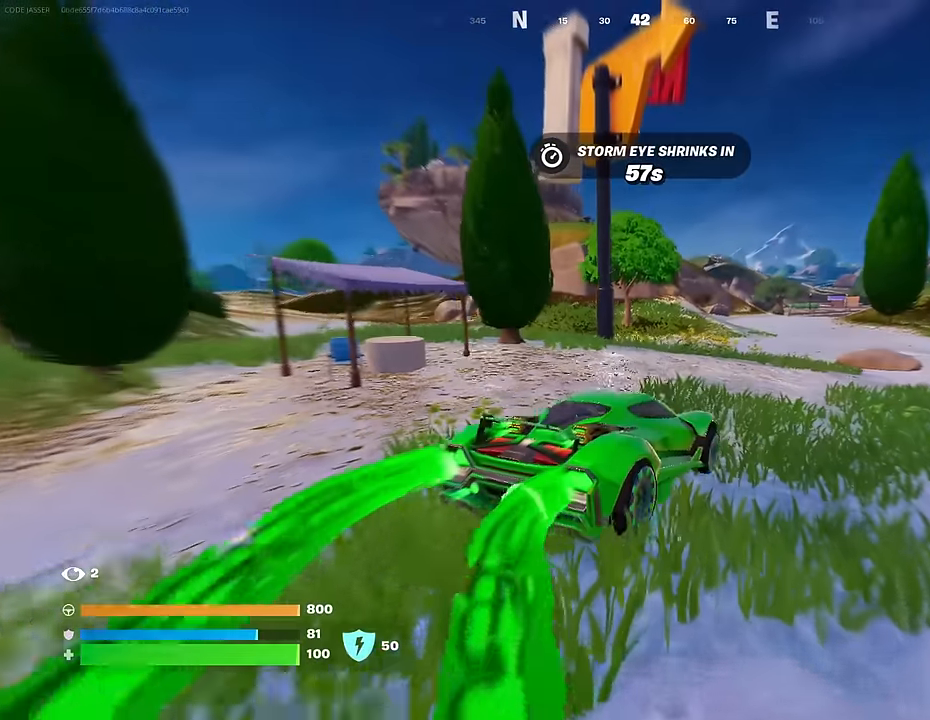
{"buttons": ["L3"], "left_stick": "up", "right_stick": "center", "events": [[400, "left_stick", "up"]]}
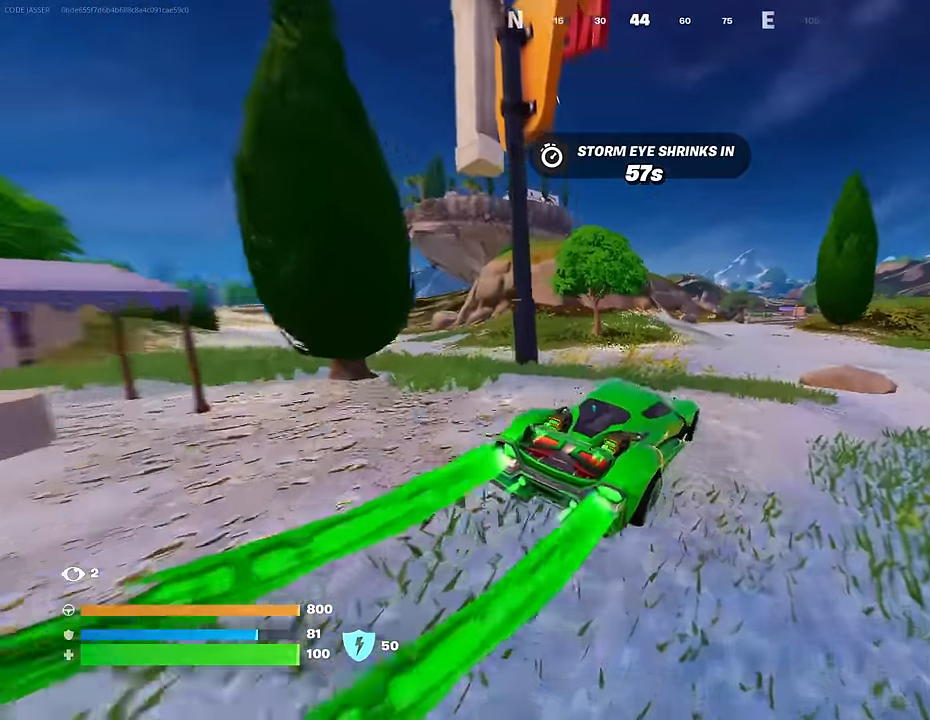
{"buttons": ["L3"], "left_stick": "up-right", "right_stick": "center", "events": [[467, "left_stick", "up-right"]]}
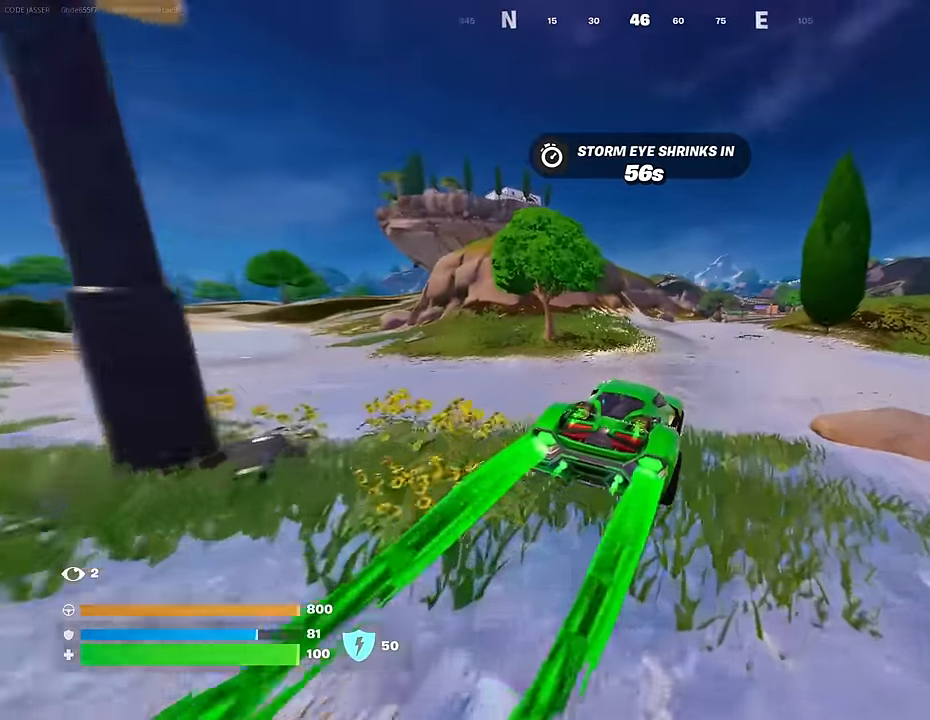
{"buttons": ["L3"], "left_stick": "up-right", "right_stick": "center", "events": []}
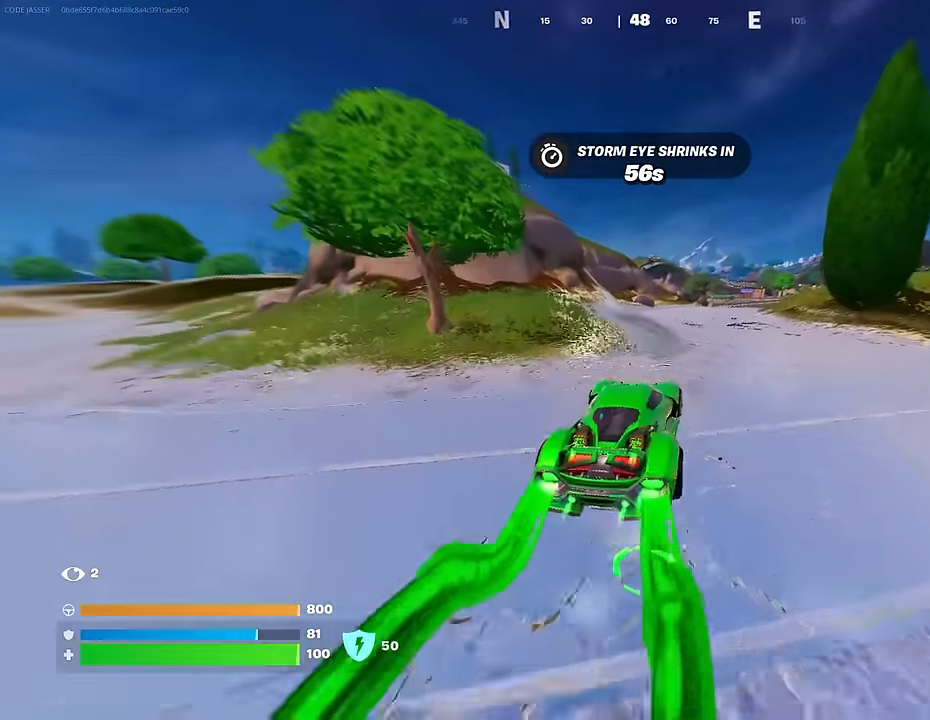
{"buttons": ["L3"], "left_stick": "up-right", "right_stick": "center", "events": []}
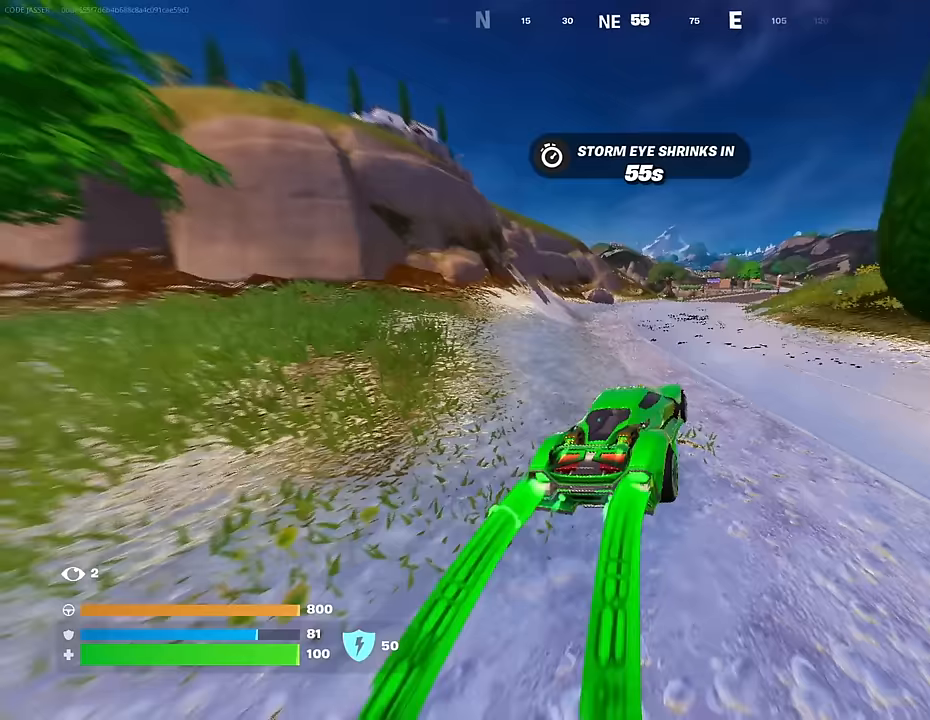
{"buttons": ["L3"], "left_stick": "up", "right_stick": "center", "events": [[500, "left_stick", "up"]]}
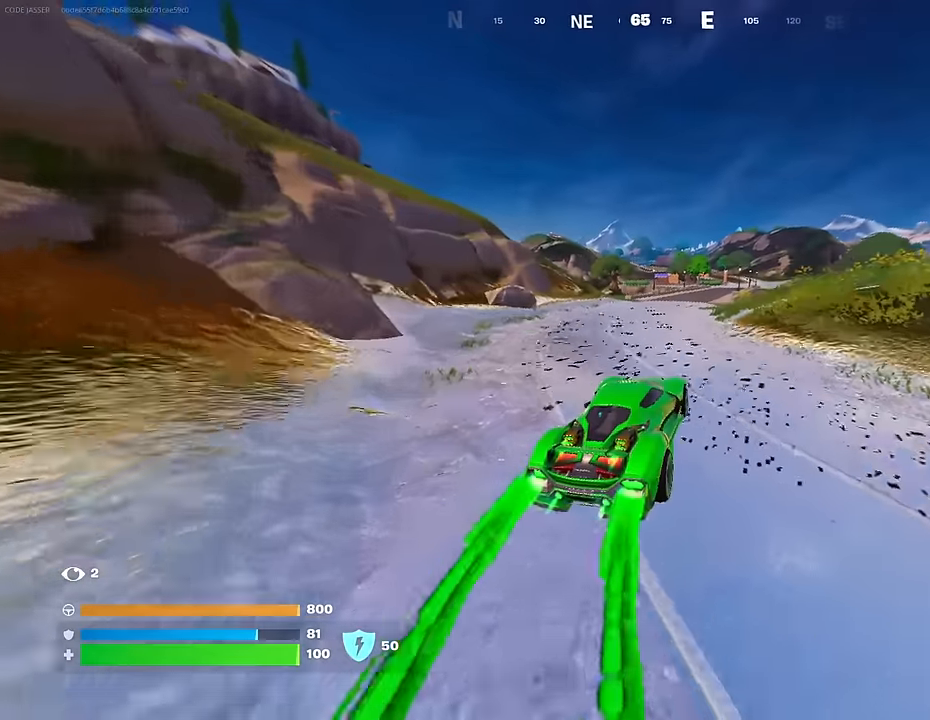
{"buttons": ["L3"], "left_stick": "up", "right_stick": "center", "events": []}
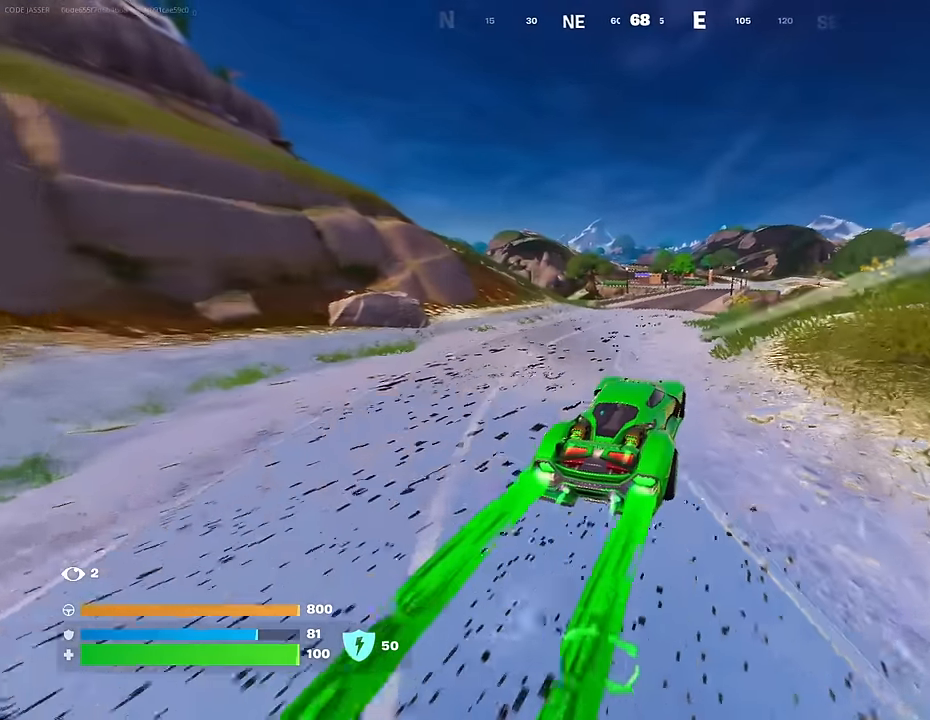
{"buttons": ["L3"], "left_stick": "up-right", "right_stick": "center", "events": [[100, "left_stick", "up-right"]]}
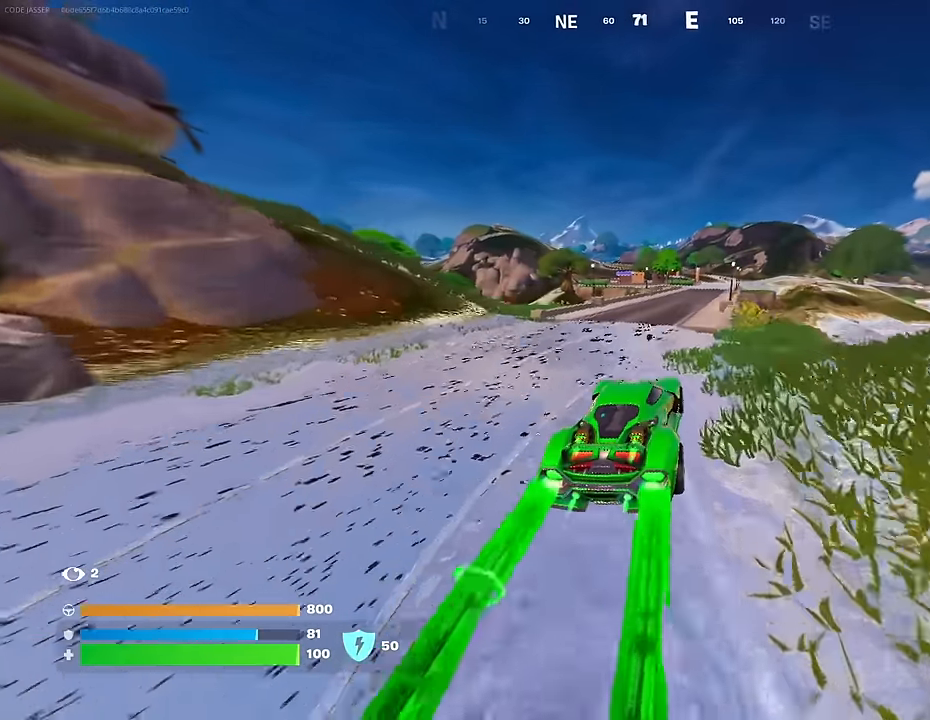
{"buttons": ["L3"], "left_stick": "up-right", "right_stick": "center", "events": [[267, "left_stick", "up"], [467, "left_stick", "up-right"]]}
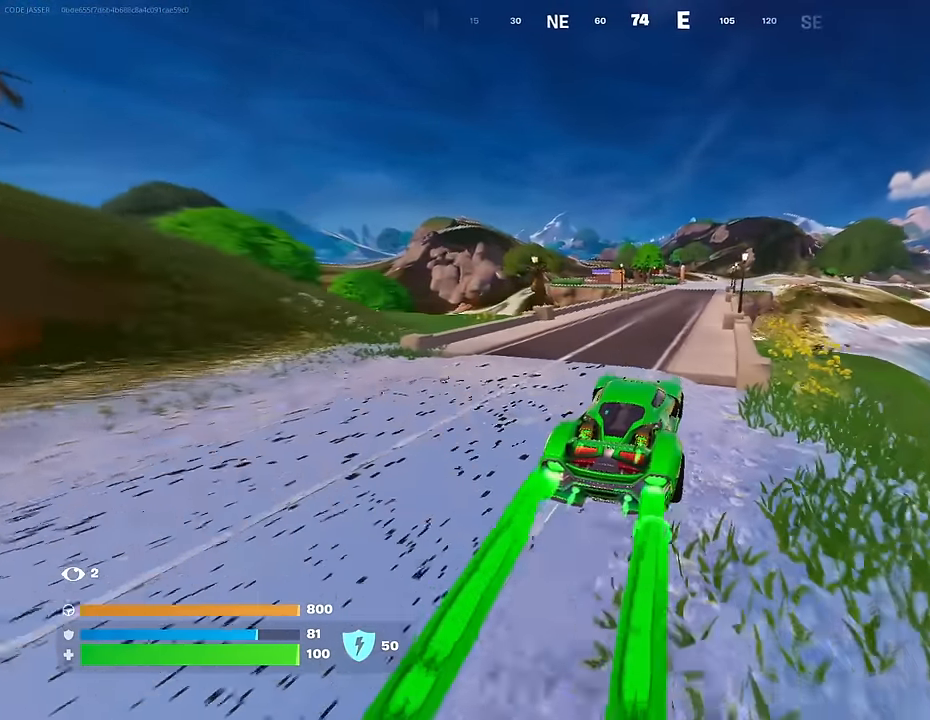
{"buttons": ["L3"], "left_stick": "up-right", "right_stick": "center", "events": [[167, "left_stick", "up"], [500, "left_stick", "up-right"]]}
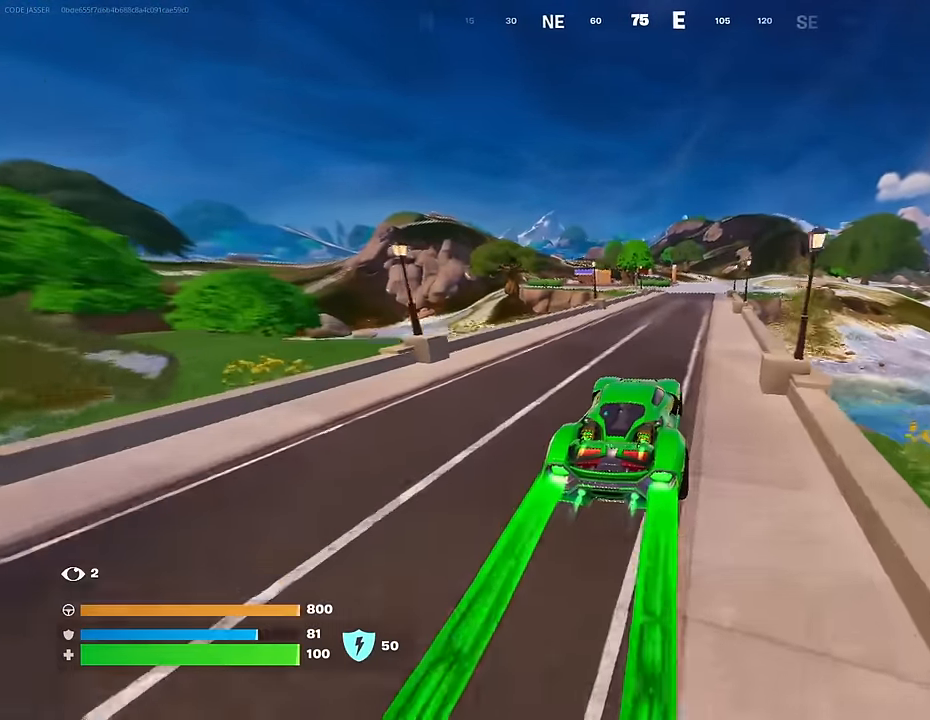
{"buttons": ["L3"], "left_stick": "up-right", "right_stick": "center", "events": []}
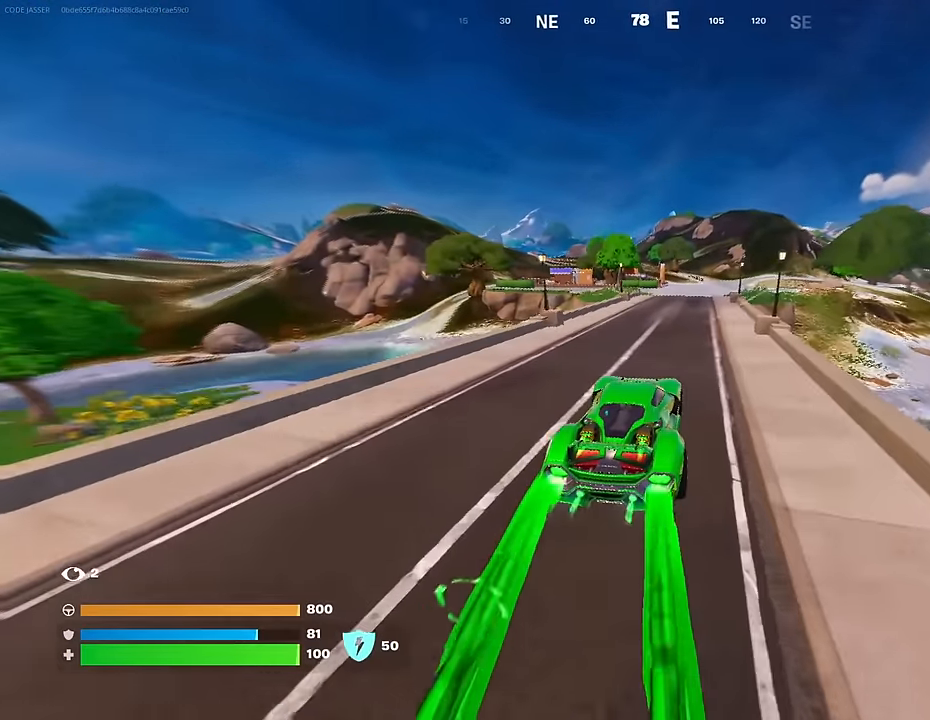
{"buttons": ["L3"], "left_stick": "up-right", "right_stick": "center", "events": []}
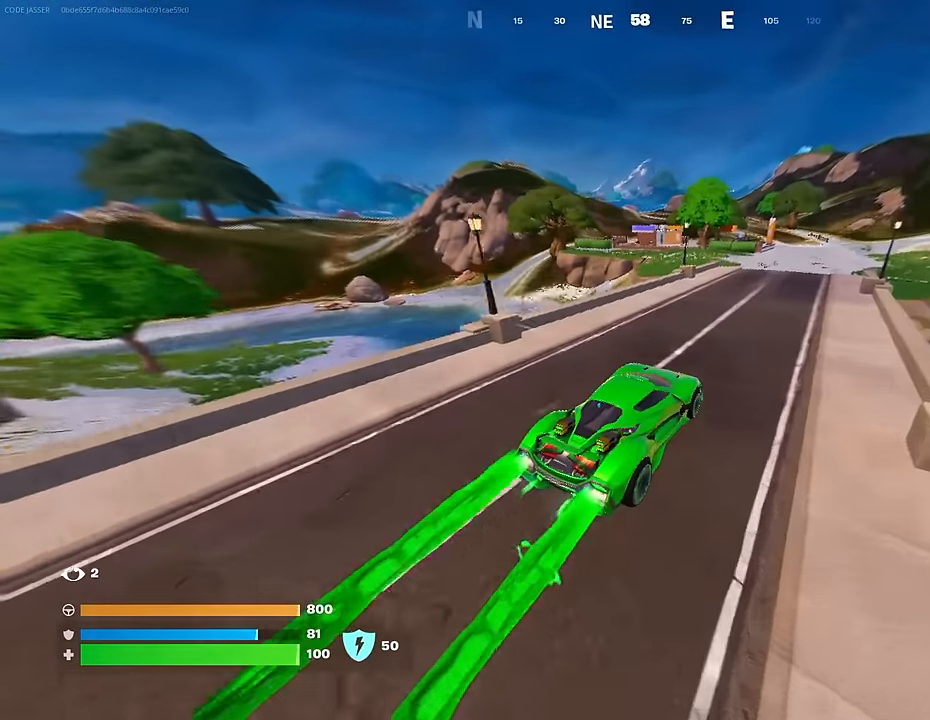
{"buttons": ["L3"], "left_stick": "up-right", "right_stick": "center", "events": []}
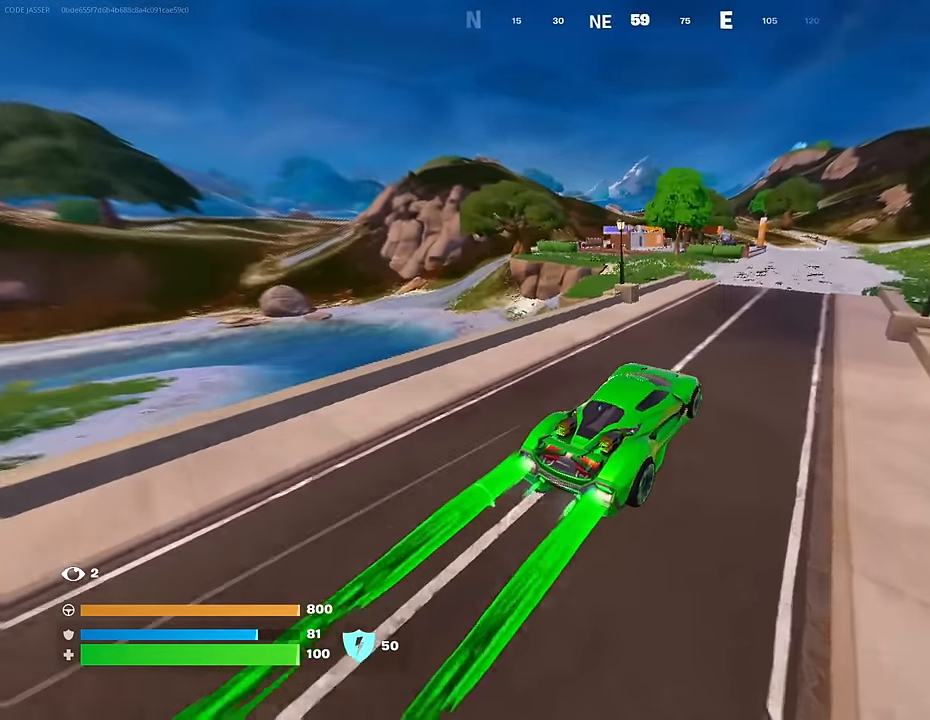
{"buttons": ["L3"], "left_stick": "up-right", "right_stick": "center", "events": []}
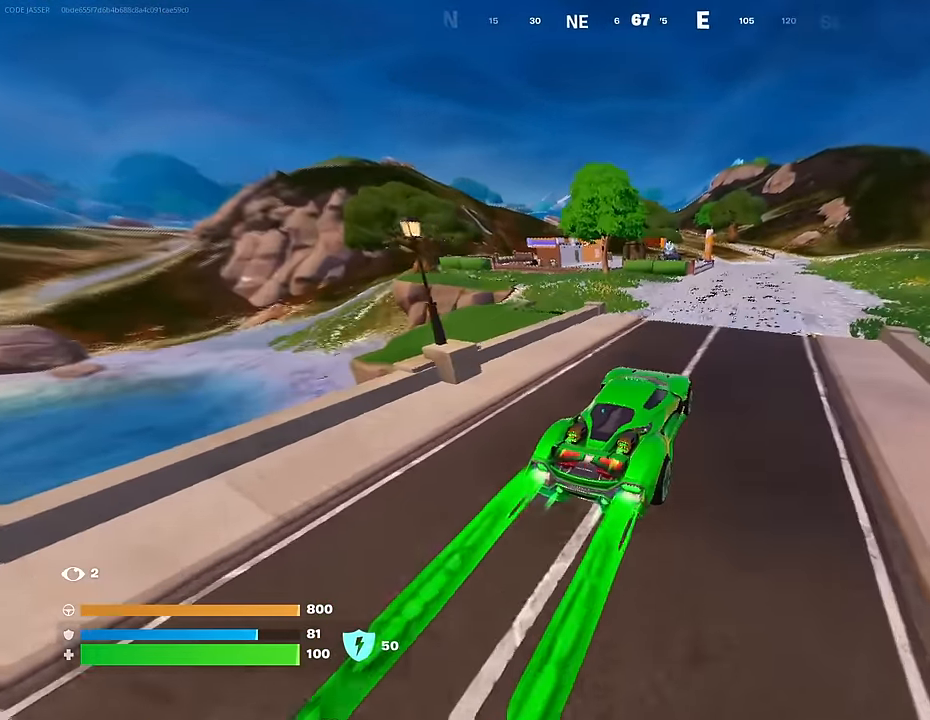
{"buttons": ["L3"], "left_stick": "up-right", "right_stick": "center", "events": []}
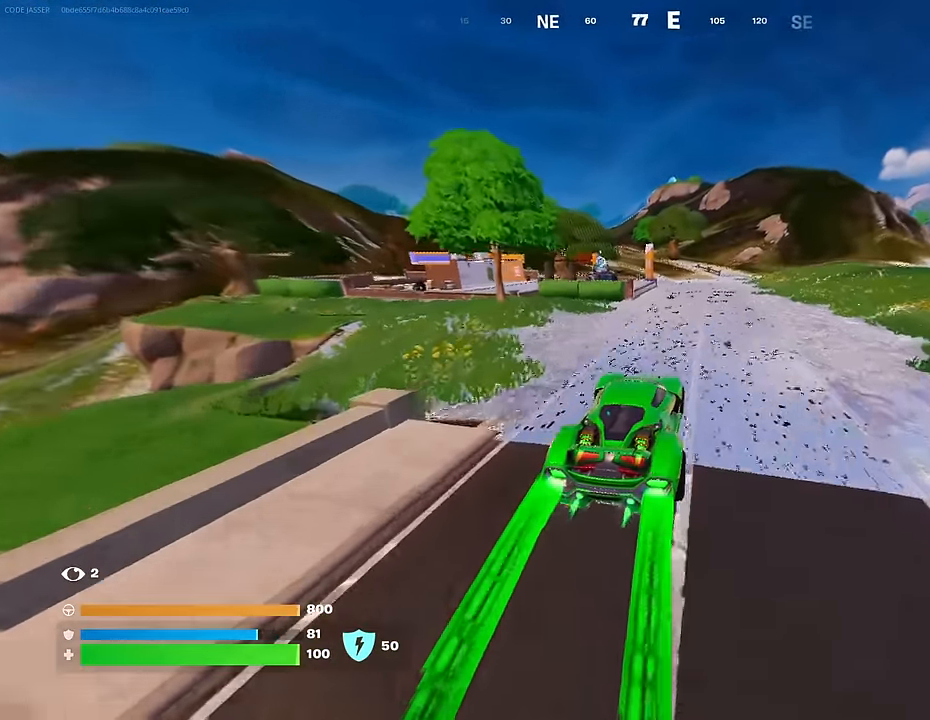
{"buttons": ["L3"], "left_stick": "up-right", "right_stick": "center", "events": []}
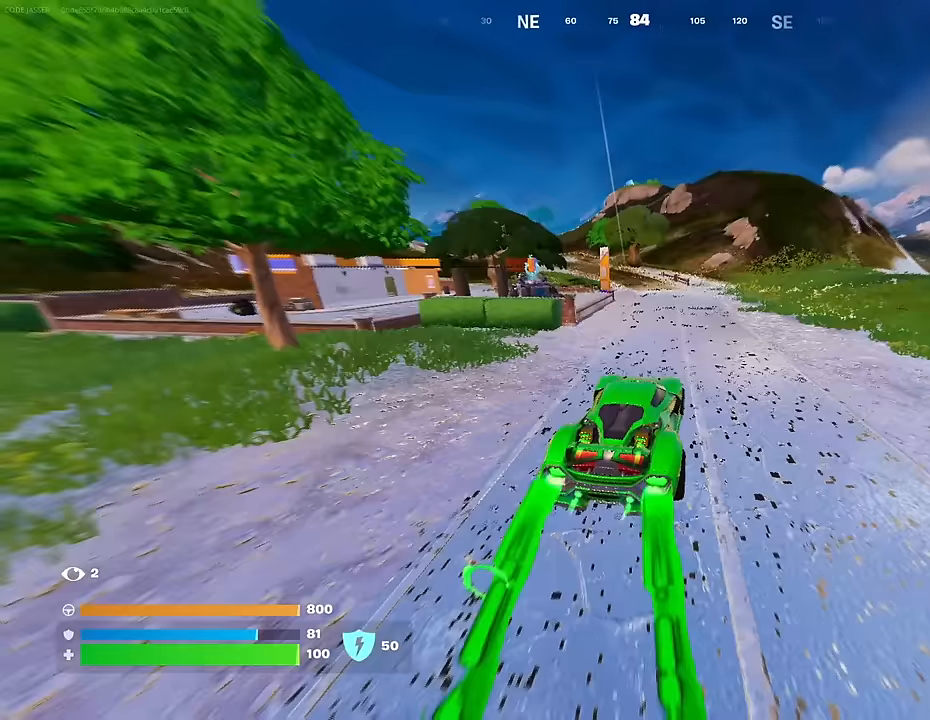
{"buttons": ["L3"], "left_stick": "up", "right_stick": "center", "events": [[250, "left_stick", "up"]]}
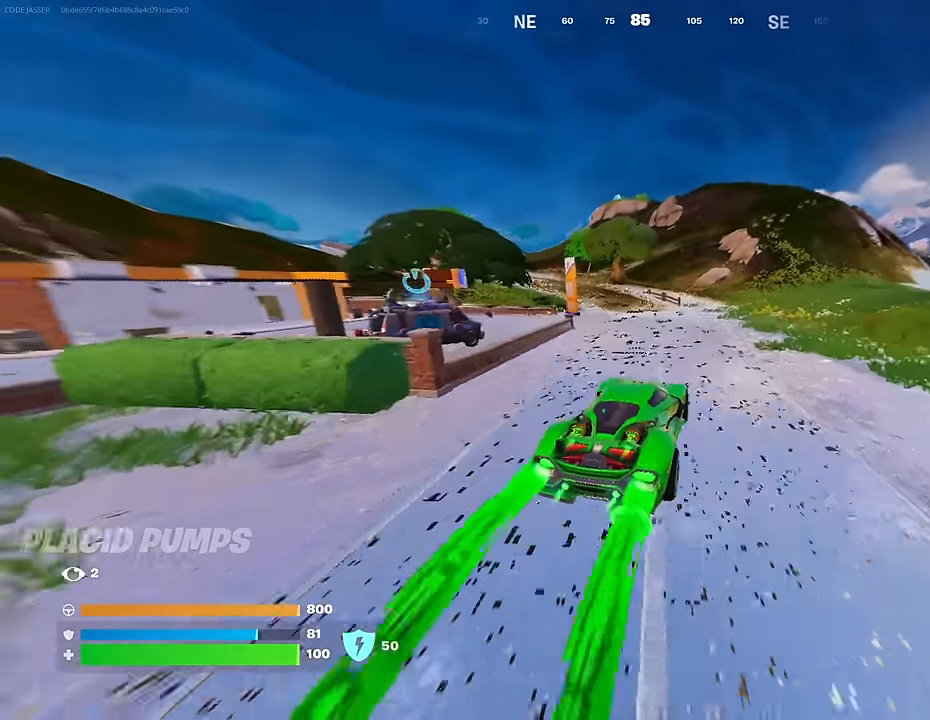
{"buttons": ["L3"], "left_stick": "up", "right_stick": "center", "events": []}
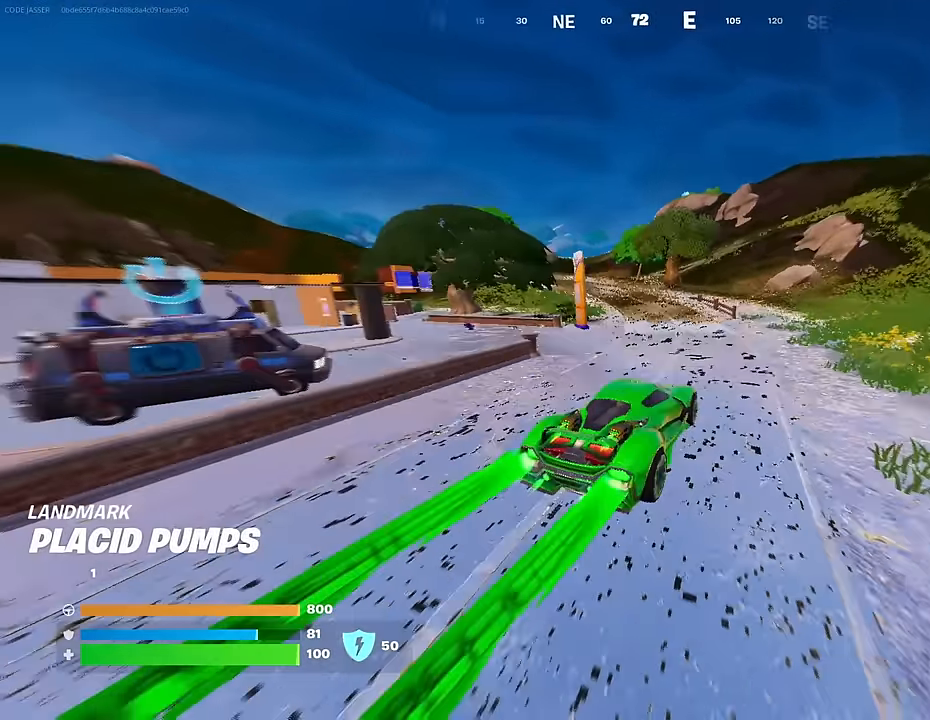
{"buttons": ["L3"], "left_stick": "up", "right_stick": "center", "events": [[183, "L3", "up"], [483, "L3", "down"]]}
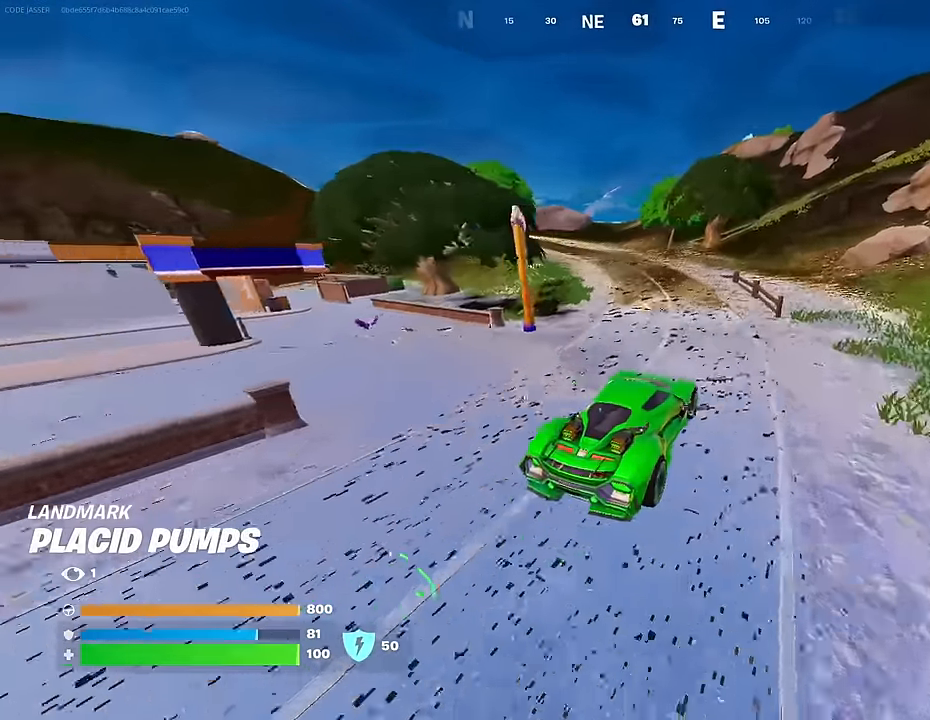
{"buttons": ["L3"], "left_stick": "right", "right_stick": "center", "events": [[267, "left_stick", "up-right"], [467, "left_stick", "right"]]}
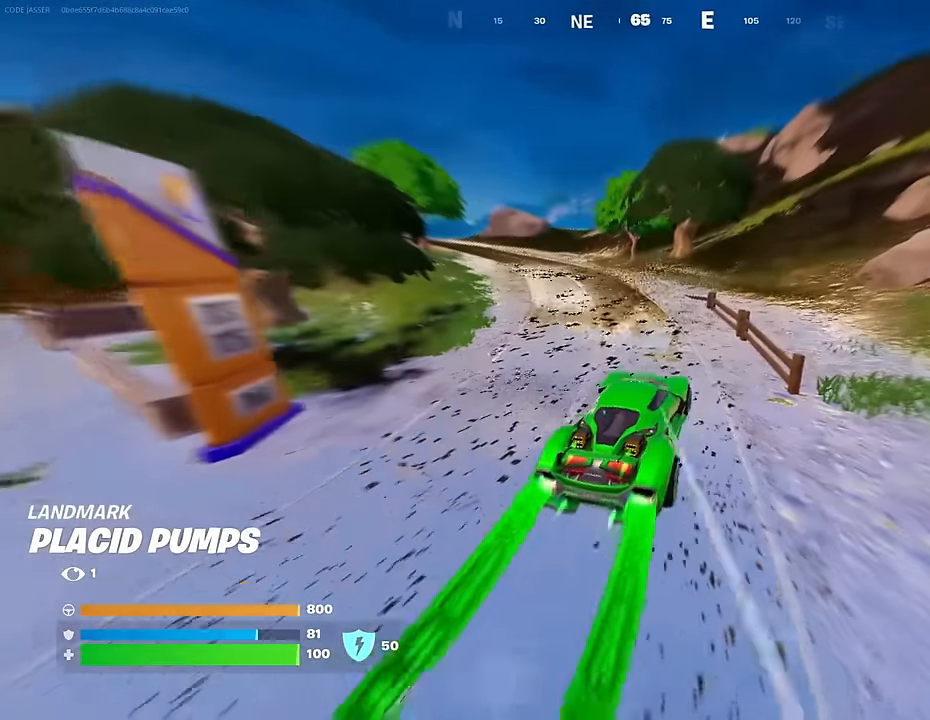
{"buttons": ["L3"], "left_stick": "up-right", "right_stick": "center", "events": [[283, "left_stick", "up-right"]]}
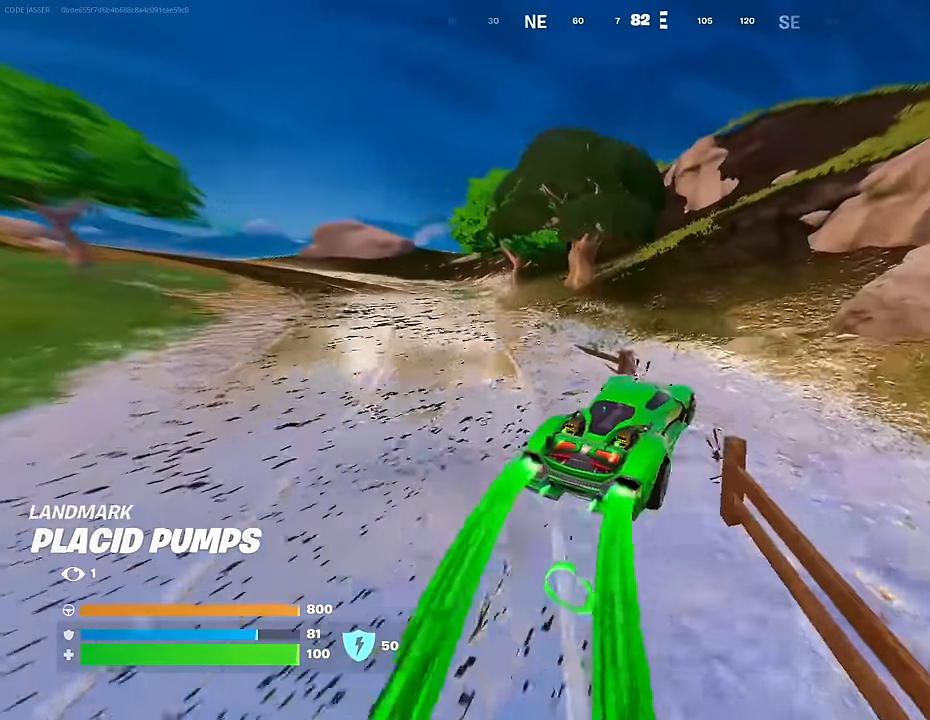
{"buttons": ["L3"], "left_stick": "up-right", "right_stick": "center", "events": [[350, "right_stick", "up-right"], [467, "right_stick", "center"]]}
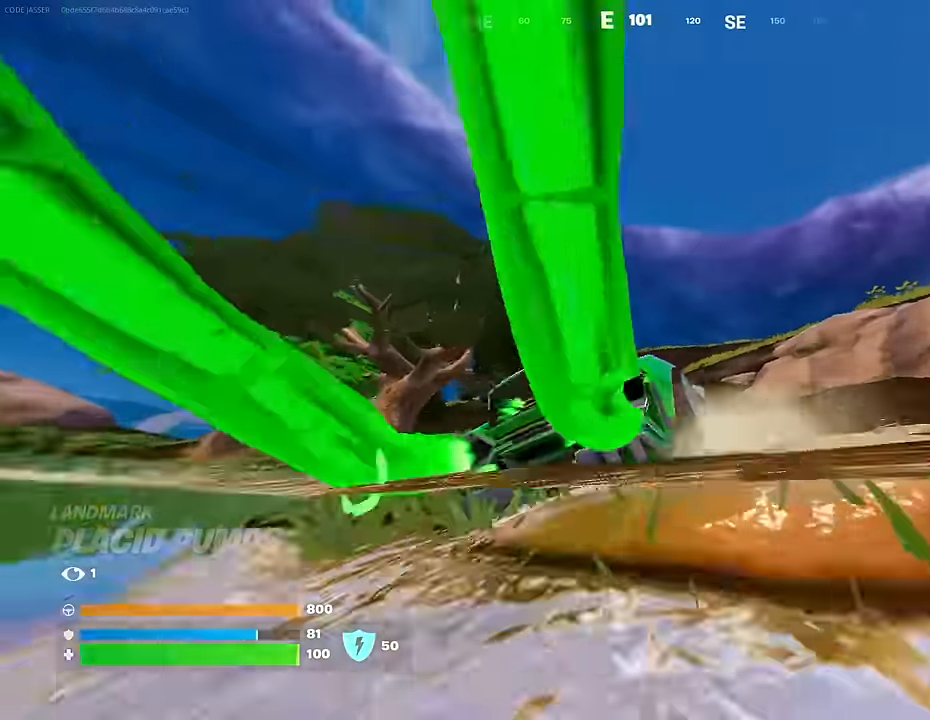
{"buttons": ["L3"], "left_stick": "up-right", "right_stick": "center", "events": [[117, "right_stick", "down"], [183, "right_stick", "center"], [383, "right_stick", "up"], [483, "right_stick", "center"]]}
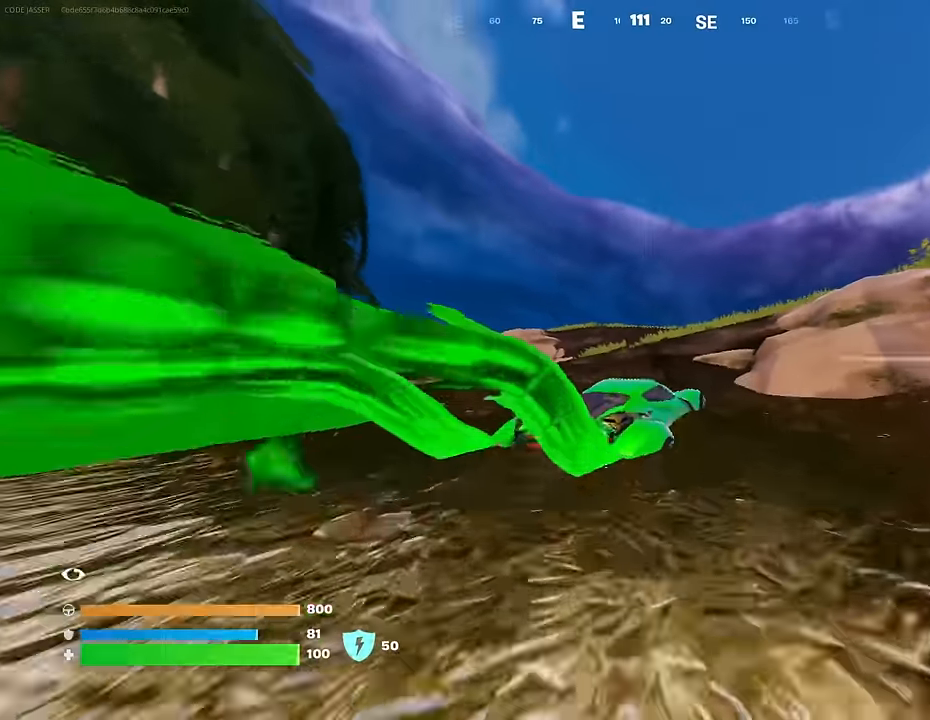
{"buttons": ["L3"], "left_stick": "up-right", "right_stick": "center", "events": []}
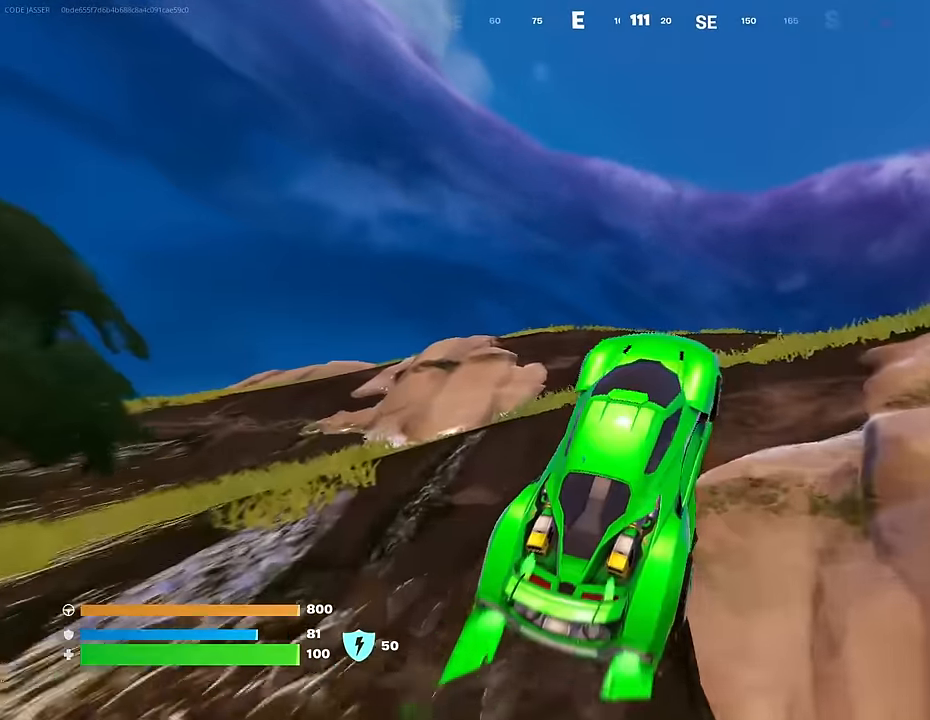
{"buttons": ["L3"], "left_stick": "up-right", "right_stick": "up-right", "events": [[150, "right_stick", "down-left"], [300, "right_stick", "center"], [433, "right_stick", "up-right"]]}